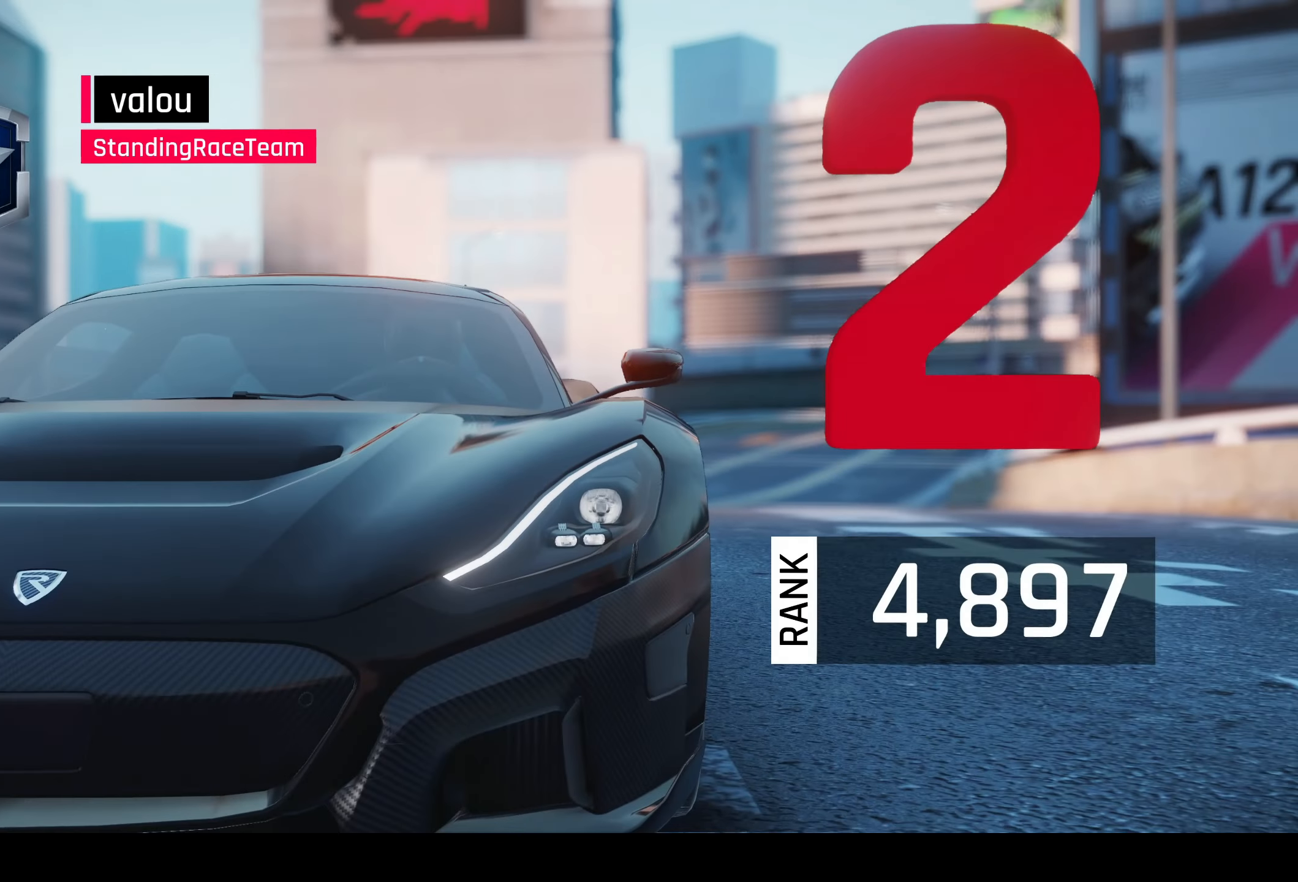
Gameplay with a controller (PlayStation layout); each line is a JSON object with the inputs held at the frame after it. "events" lists button and stick changes between this image and that frame as [ms after this image, input, new state], when the widget could be followed in between.
{"buttons": [], "left_stick": "center", "right_stick": "center", "events": []}
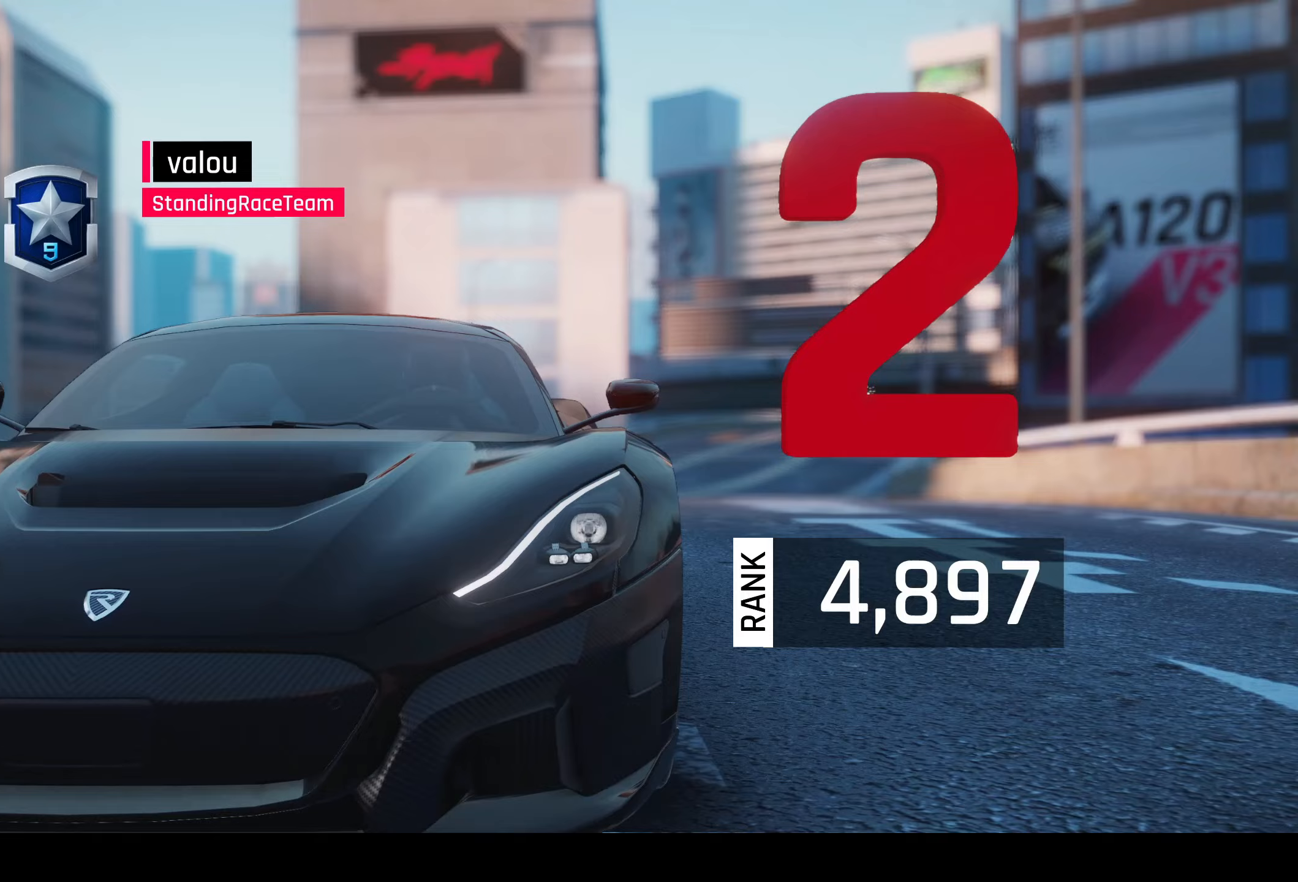
{"buttons": ["R2"], "left_stick": "center", "right_stick": "center", "events": [[50, "R2", "down"]]}
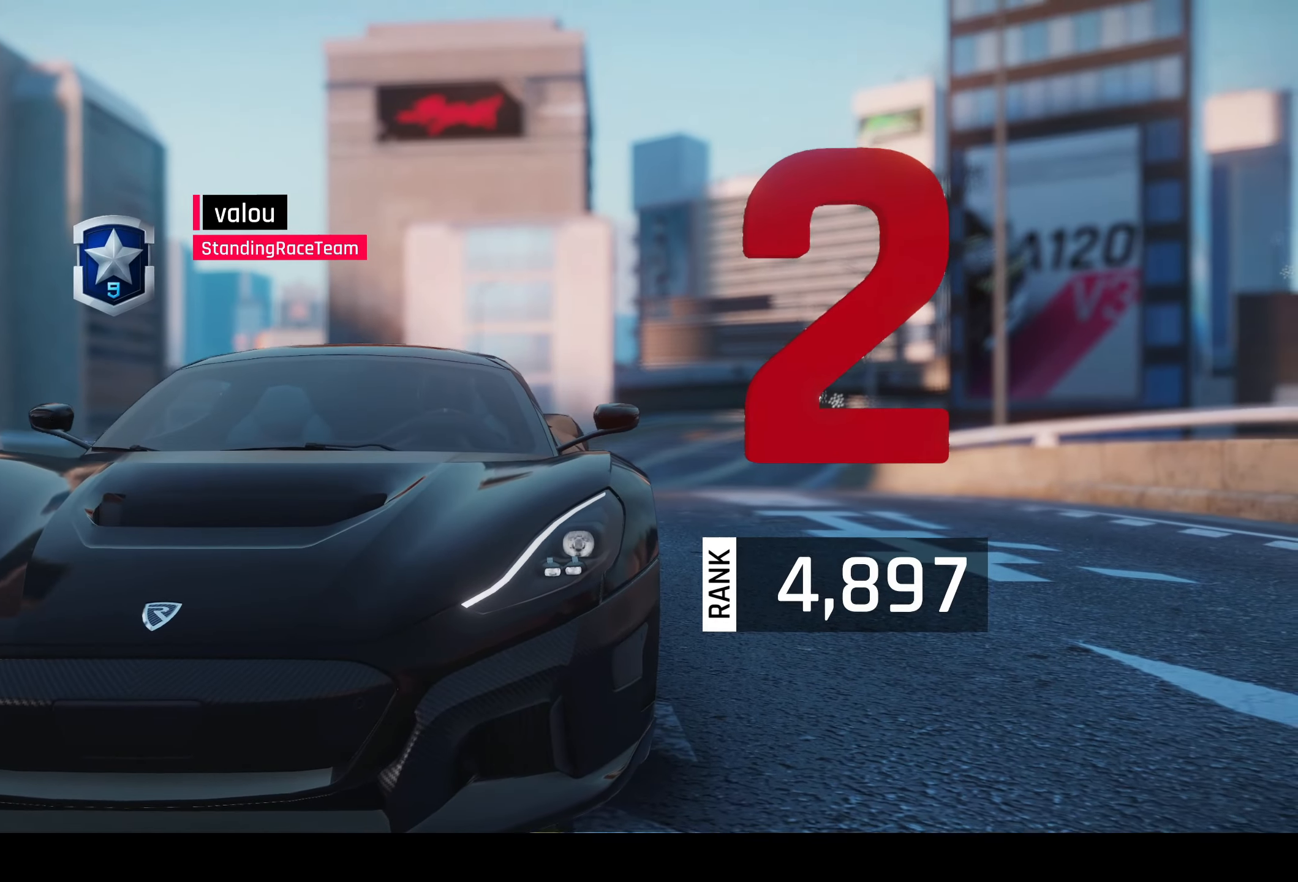
{"buttons": ["R2"], "left_stick": "center", "right_stick": "down-right", "events": [[500, "right_stick", "down-right"]]}
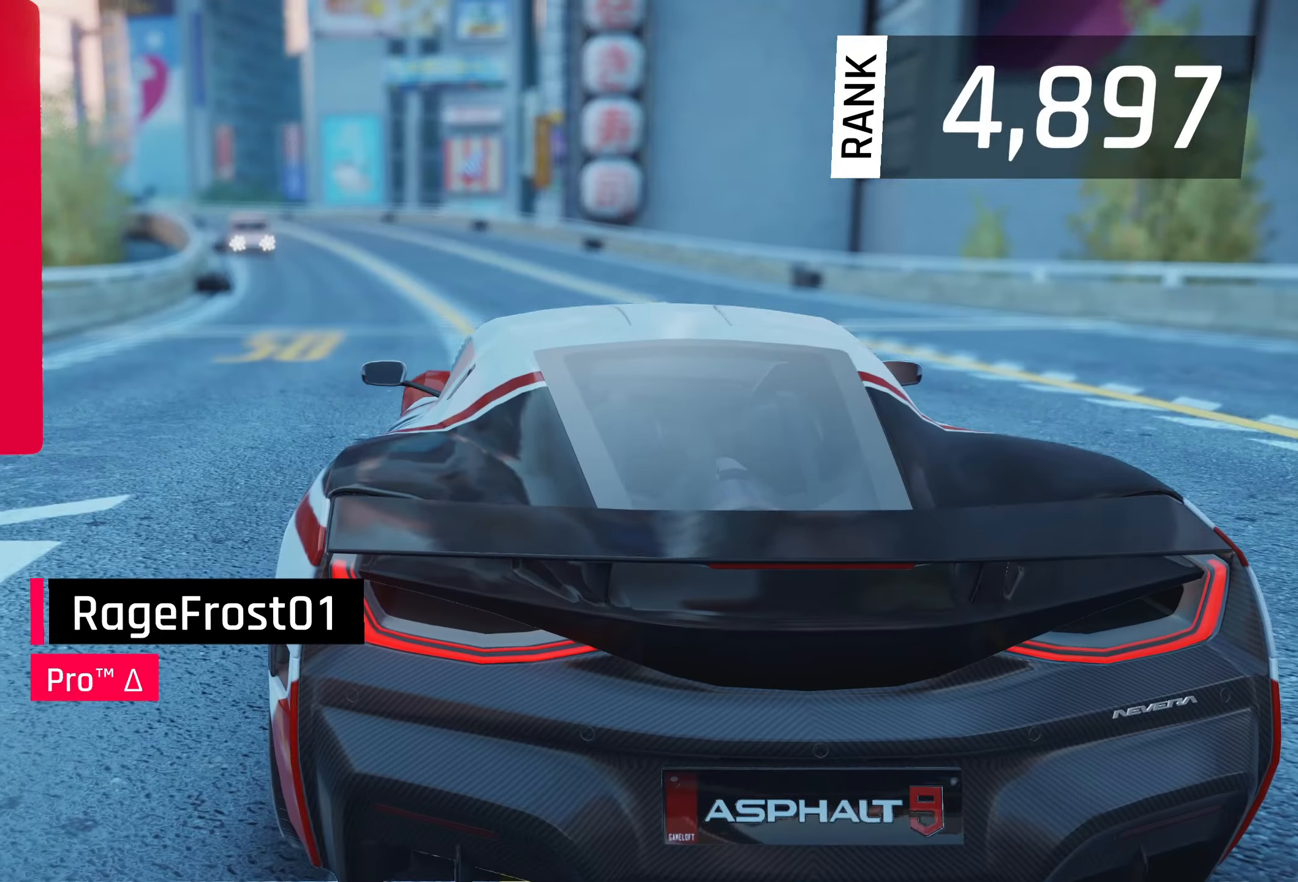
{"buttons": [], "left_stick": "center", "right_stick": "center", "events": [[333, "R2", "up"], [333, "right_stick", "center"]]}
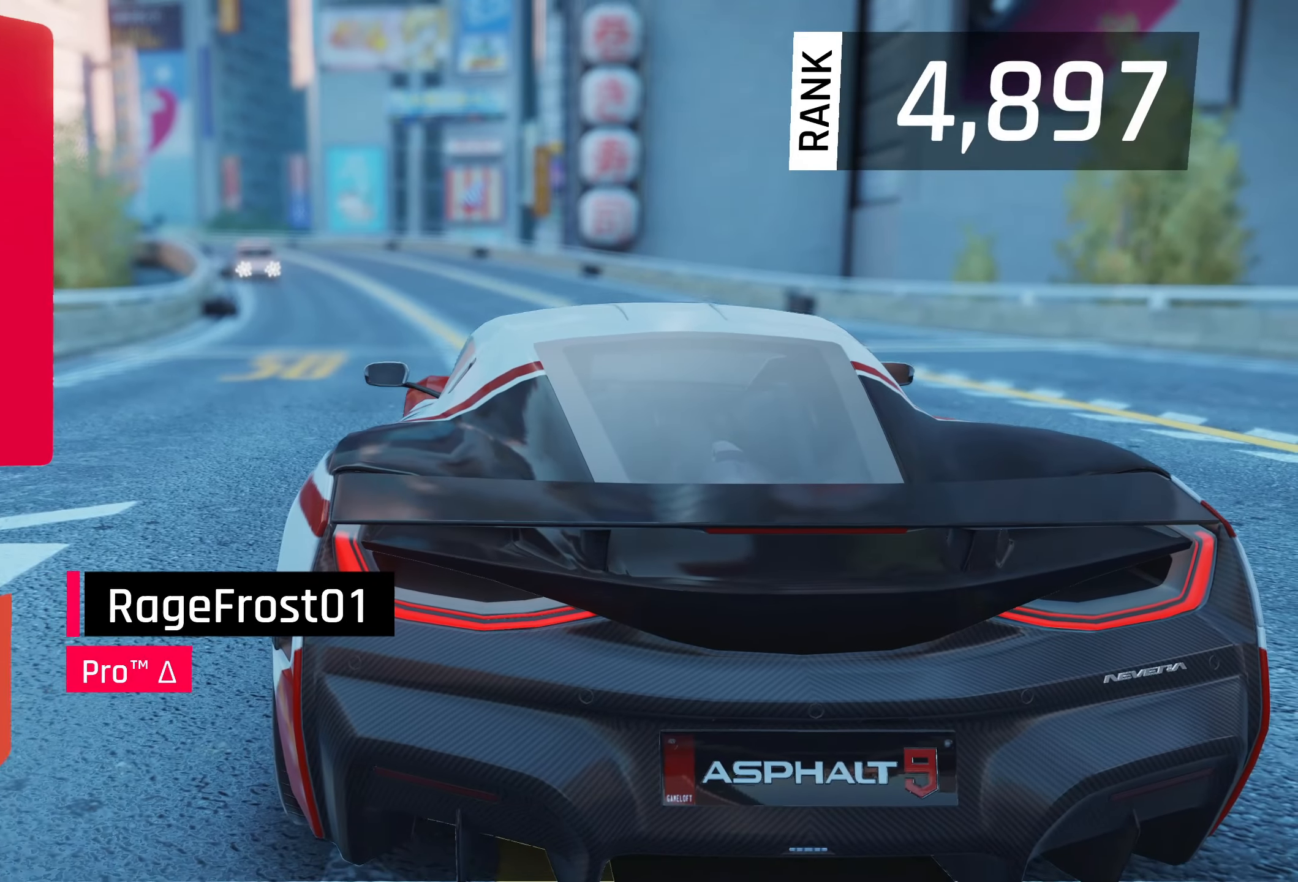
{"buttons": [], "left_stick": "center", "right_stick": "center", "events": []}
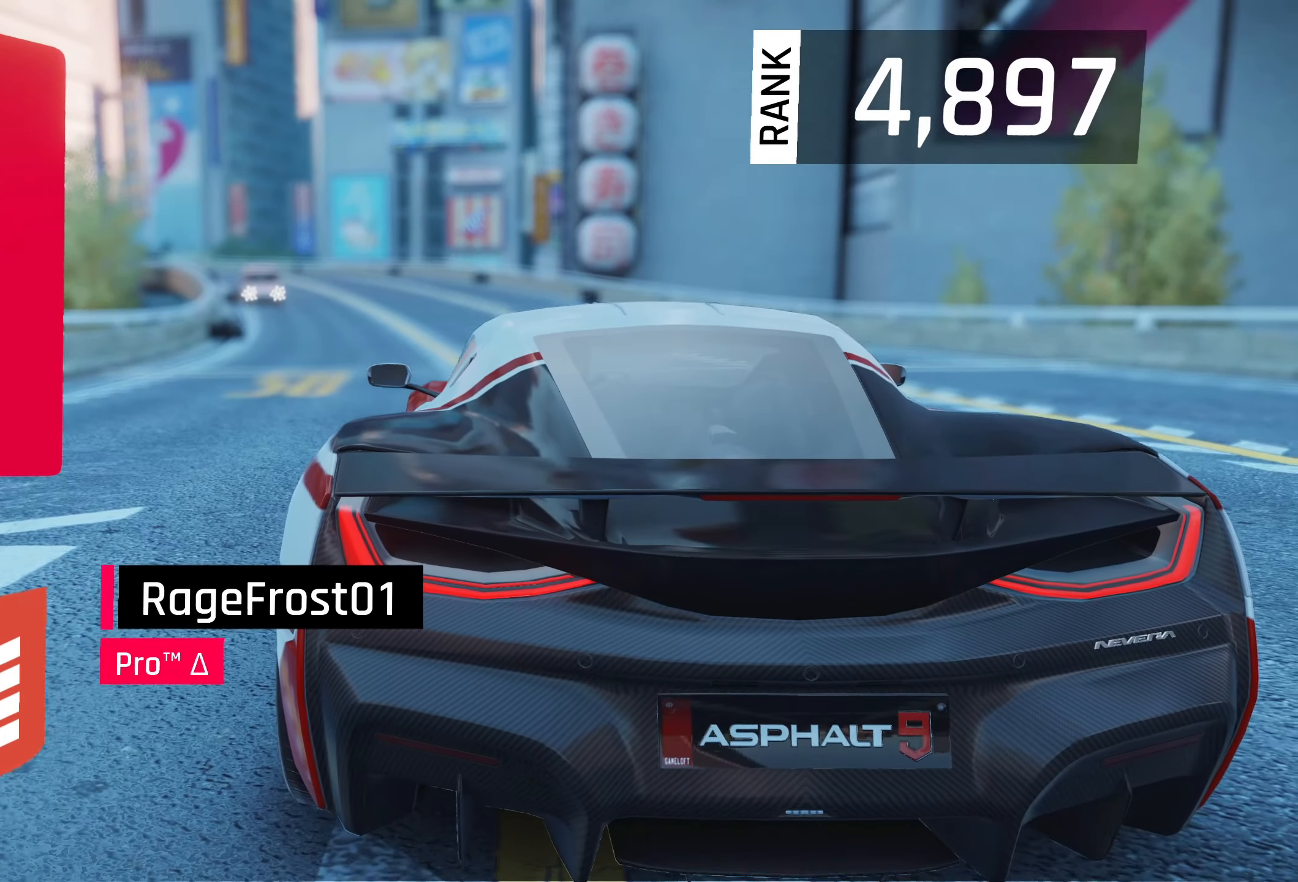
{"buttons": [], "left_stick": "center", "right_stick": "center", "events": []}
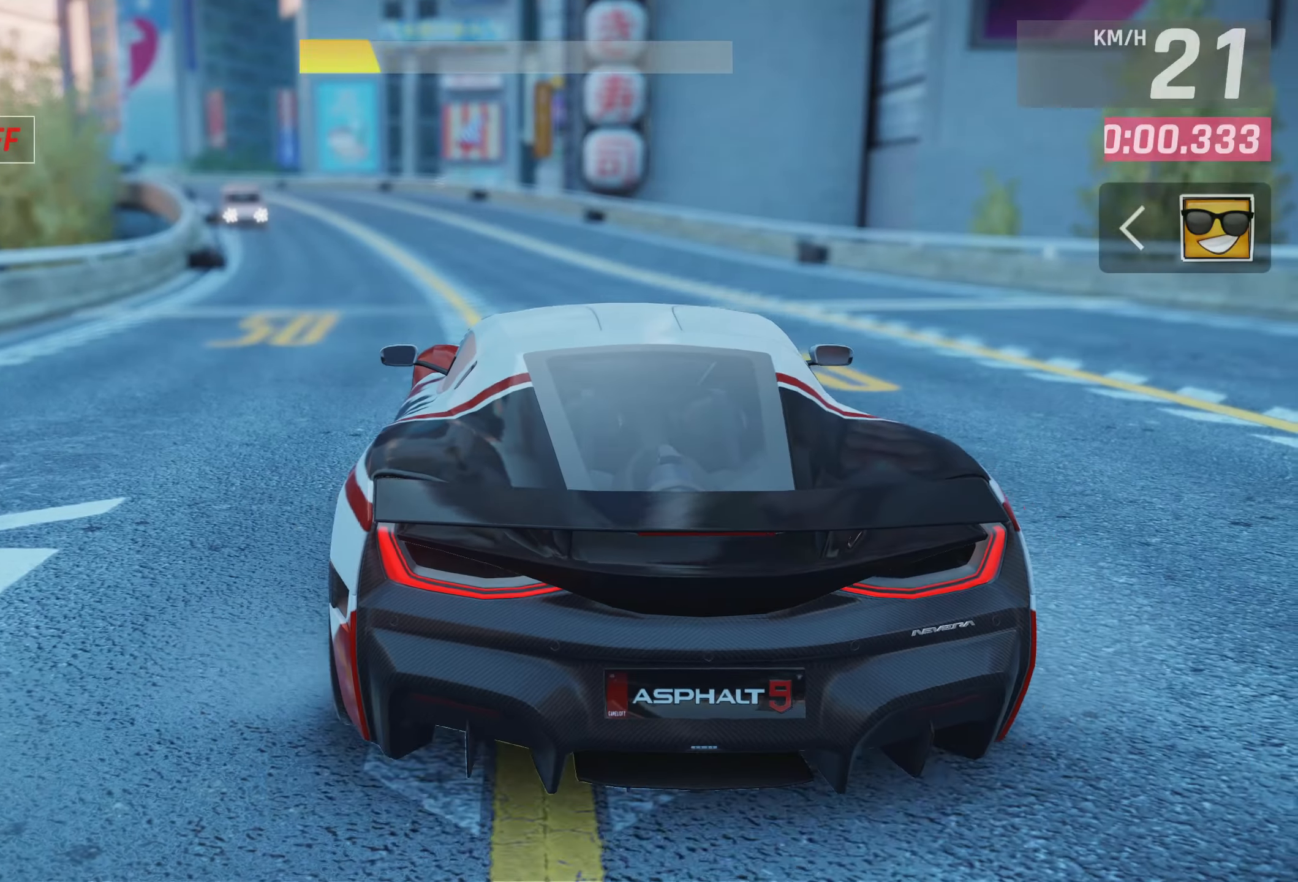
{"buttons": [], "left_stick": "center", "right_stick": "center", "events": []}
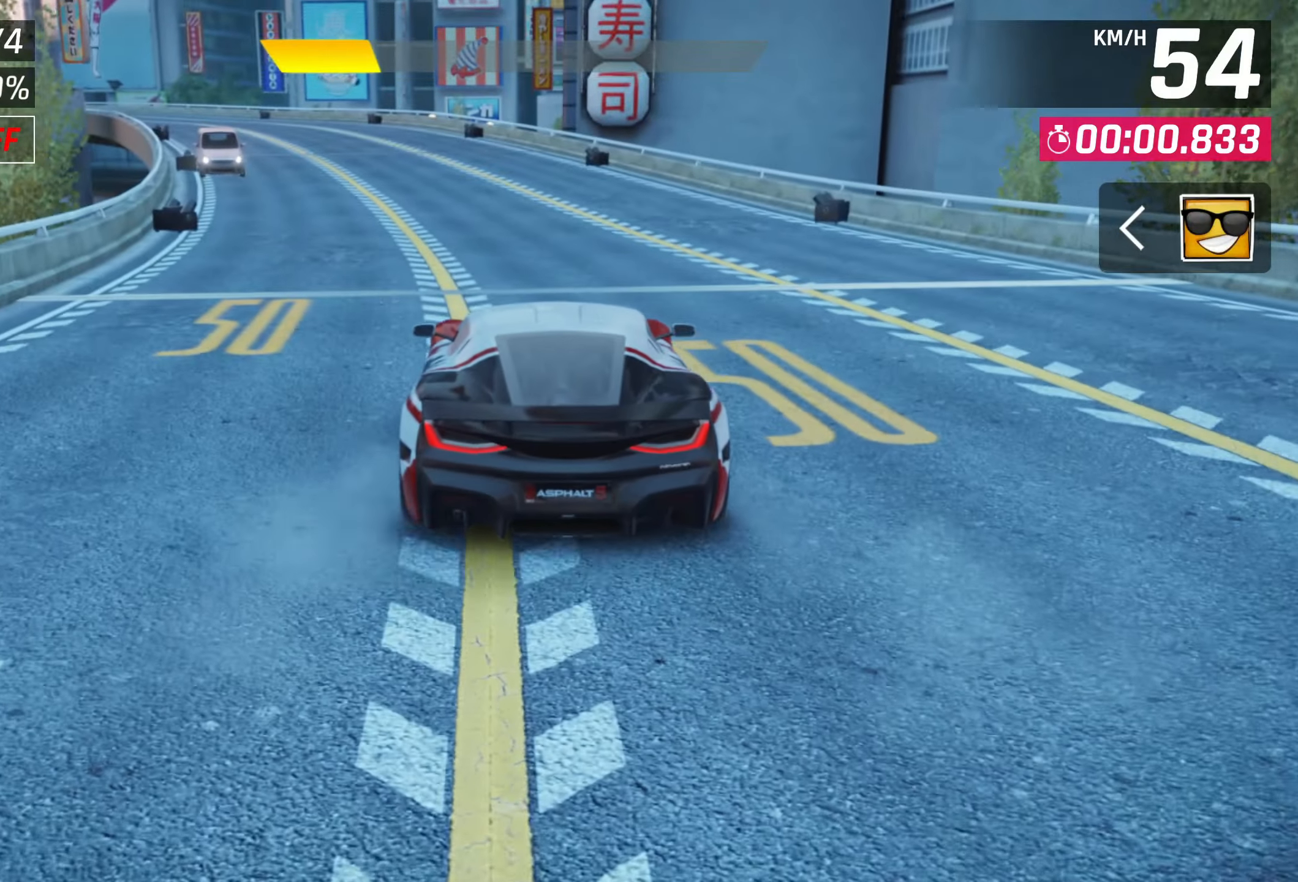
{"buttons": [], "left_stick": "center", "right_stick": "center", "events": []}
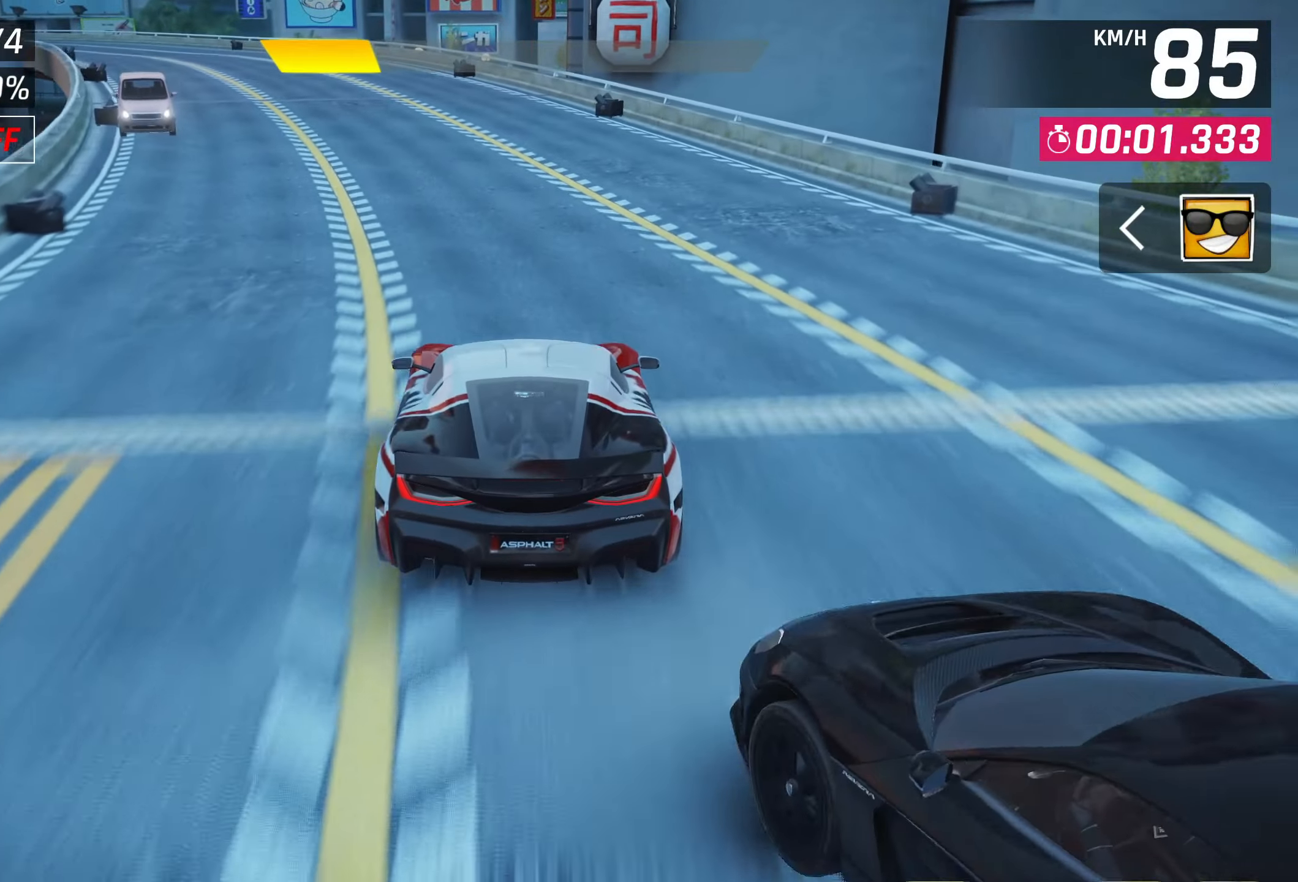
{"buttons": [], "left_stick": "center", "right_stick": "center", "events": []}
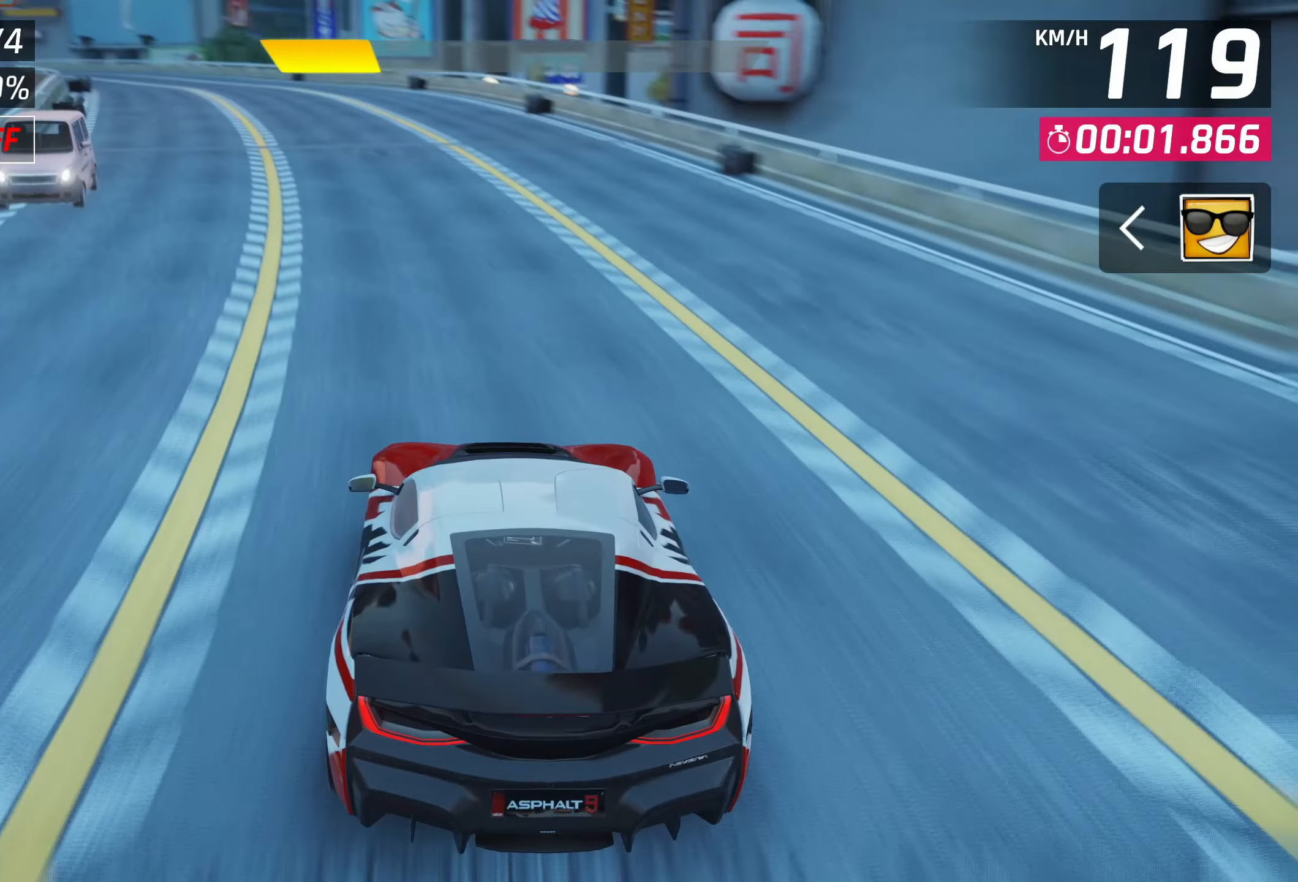
{"buttons": [], "left_stick": "center", "right_stick": "center", "events": []}
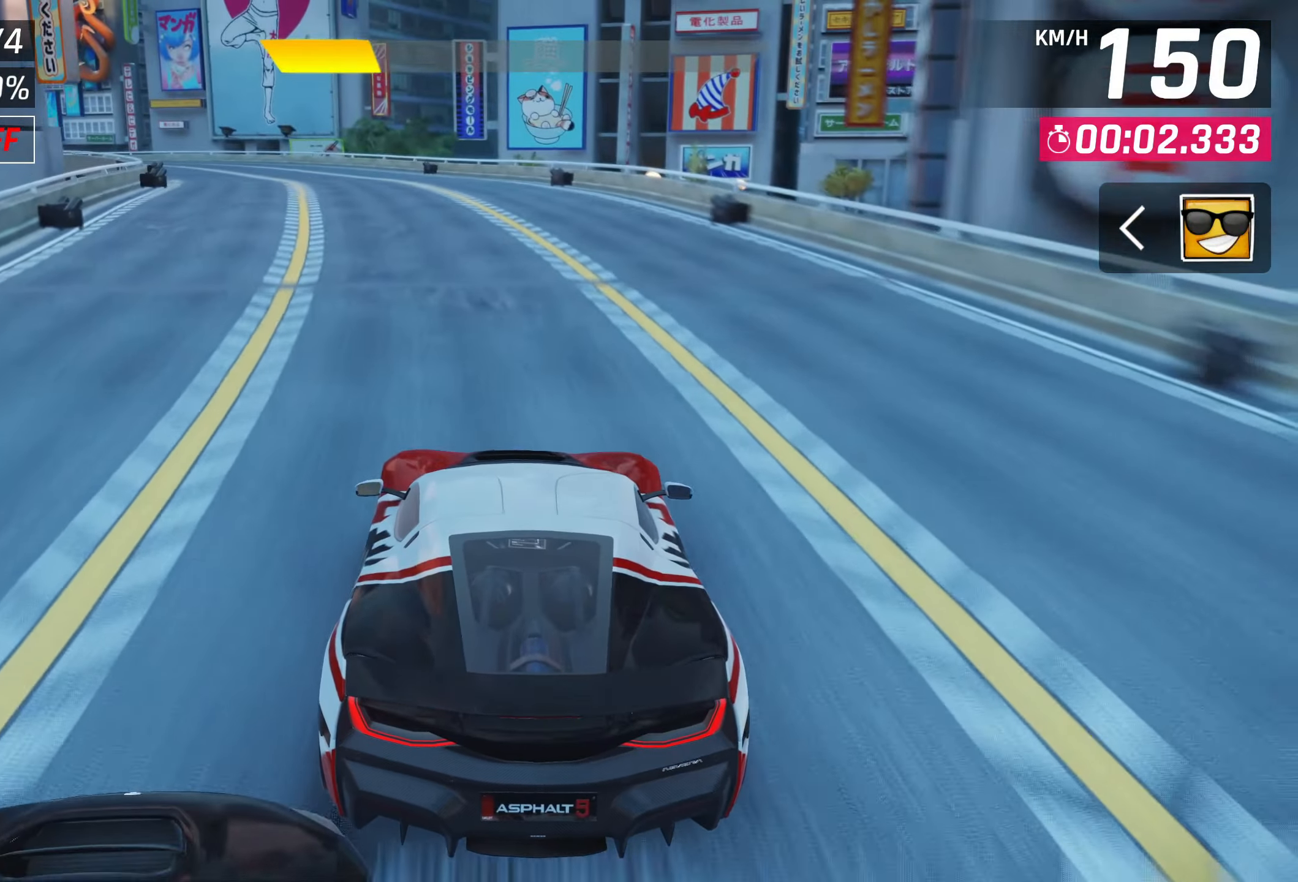
{"buttons": [], "left_stick": "left", "right_stick": "center", "events": [[483, "left_stick", "left"]]}
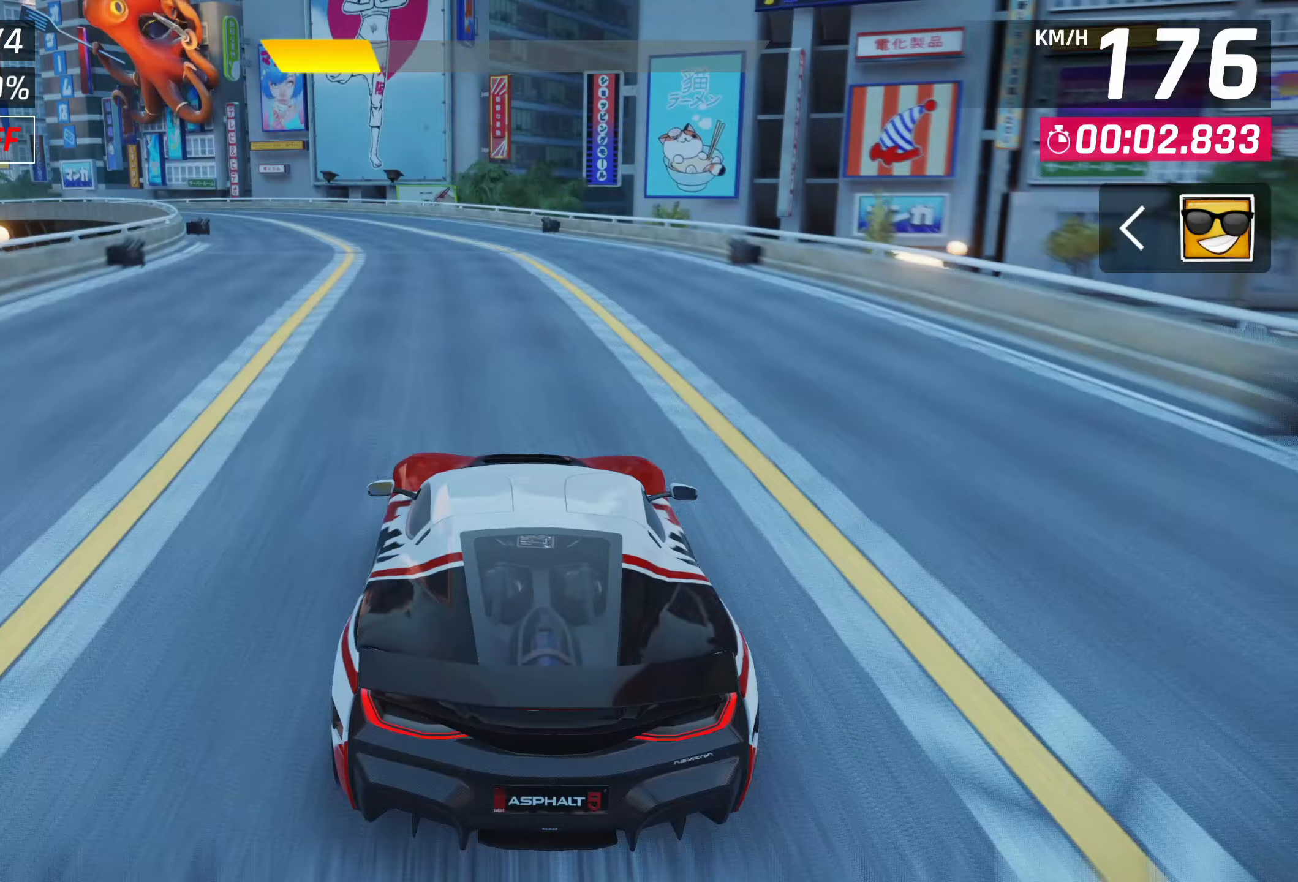
{"buttons": [], "left_stick": "left", "right_stick": "center", "events": []}
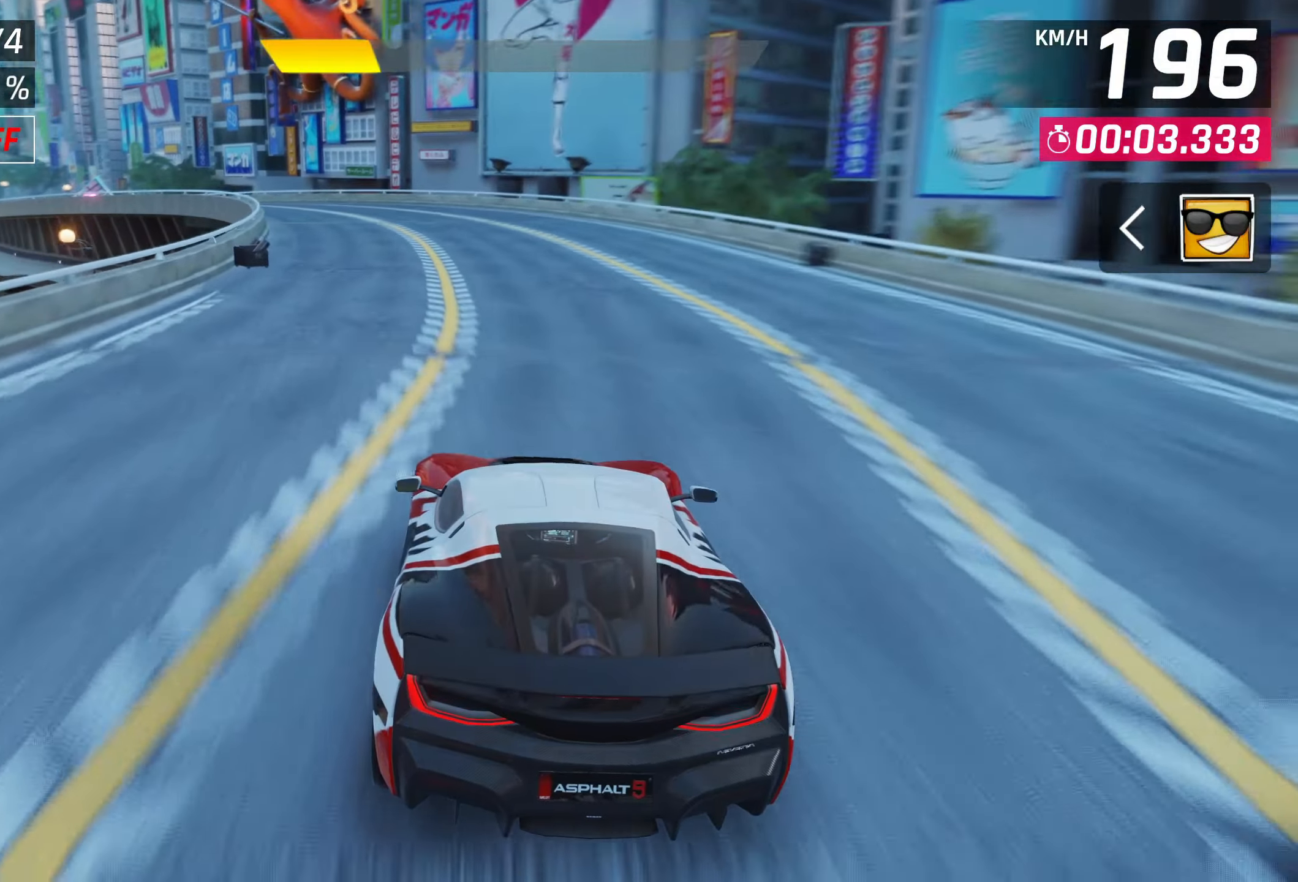
{"buttons": [], "left_stick": "left", "right_stick": "center", "events": []}
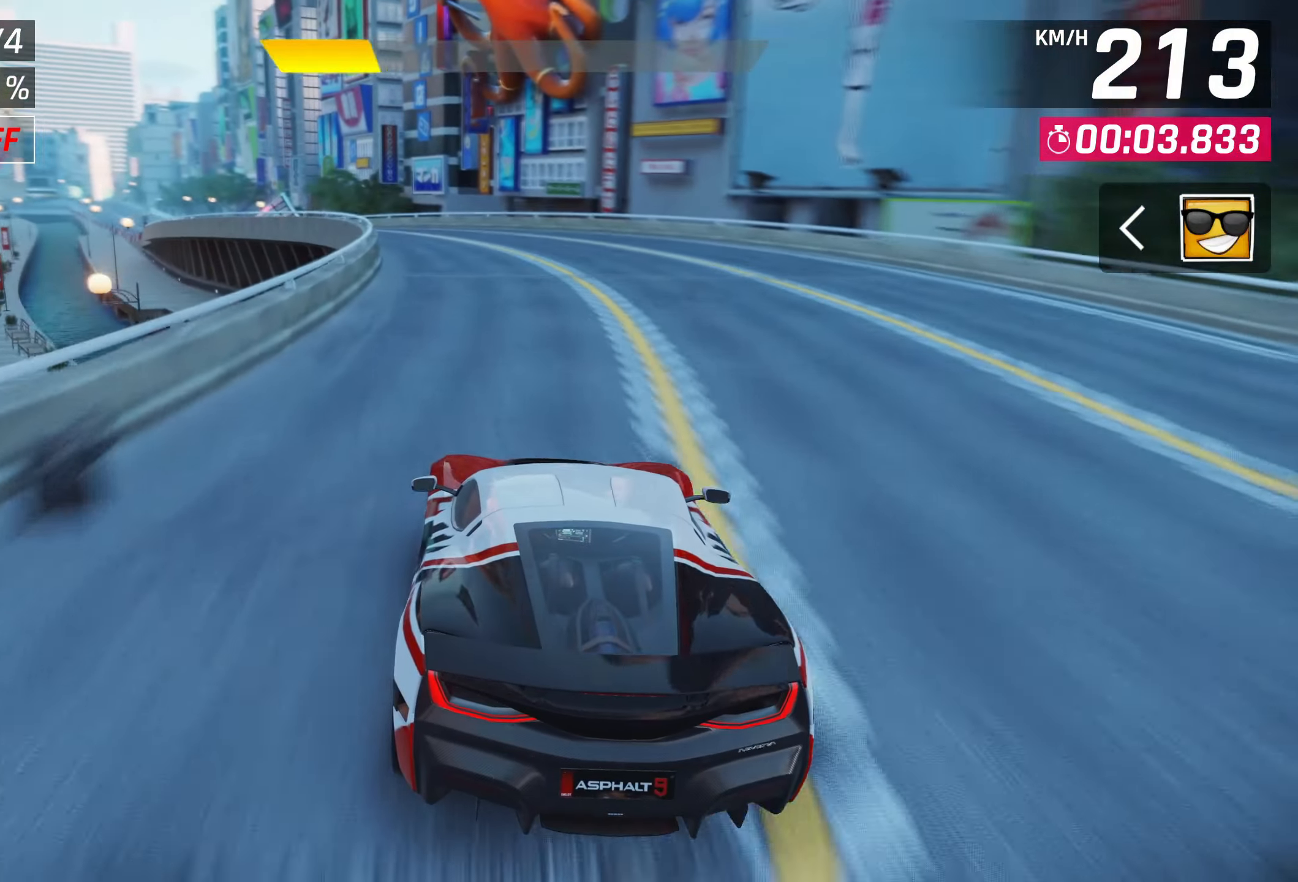
{"buttons": [], "left_stick": "center", "right_stick": "center", "events": [[400, "left_stick", "center"]]}
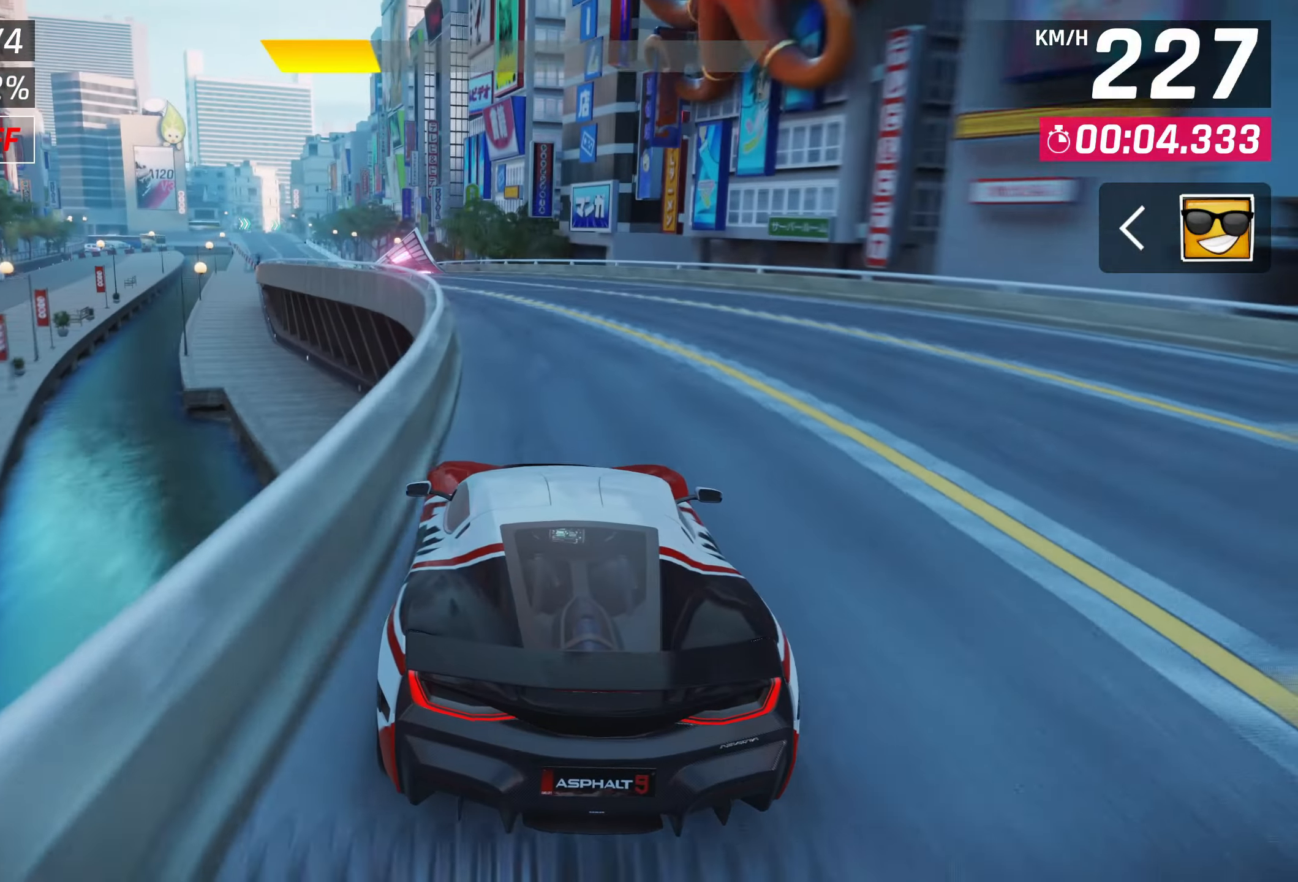
{"buttons": [], "left_stick": "left", "right_stick": "center", "events": [[317, "left_stick", "left"]]}
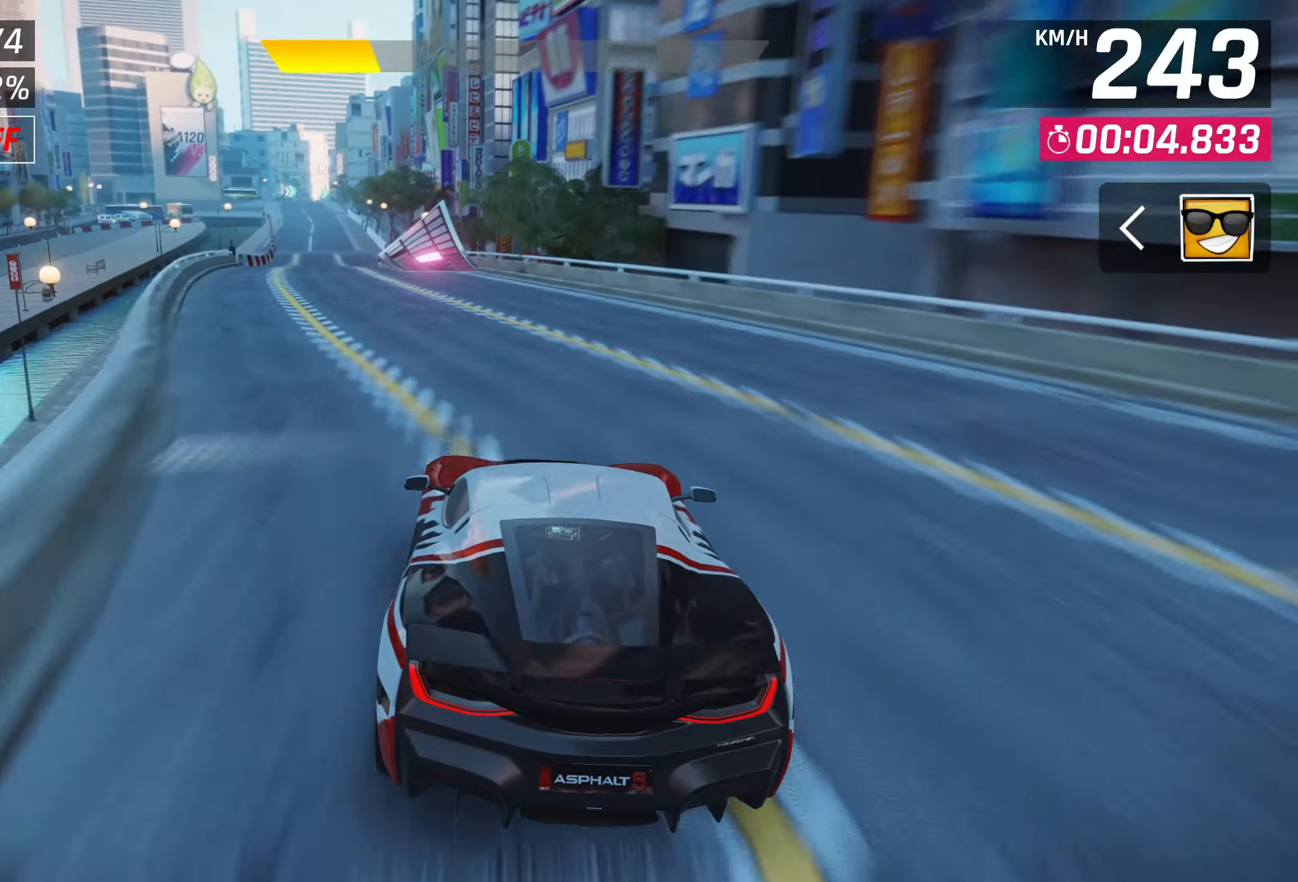
{"buttons": [], "left_stick": "center", "right_stick": "center", "events": [[300, "left_stick", "center"]]}
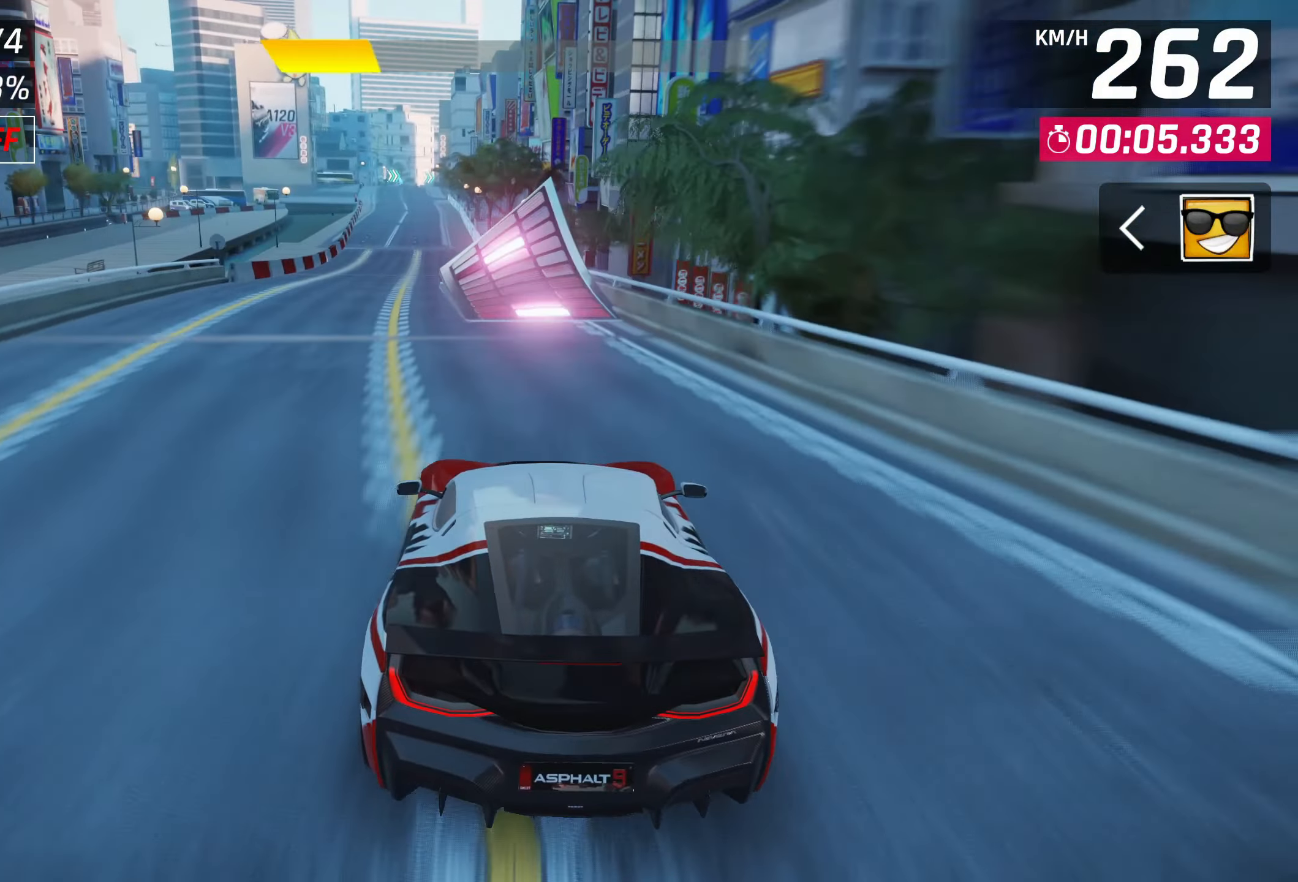
{"buttons": ["CROSS"], "left_stick": "center", "right_stick": "center", "events": [[167, "left_stick", "up-right"], [250, "CROSS", "down"], [350, "CROSS", "up"], [400, "left_stick", "center"], [483, "CROSS", "down"]]}
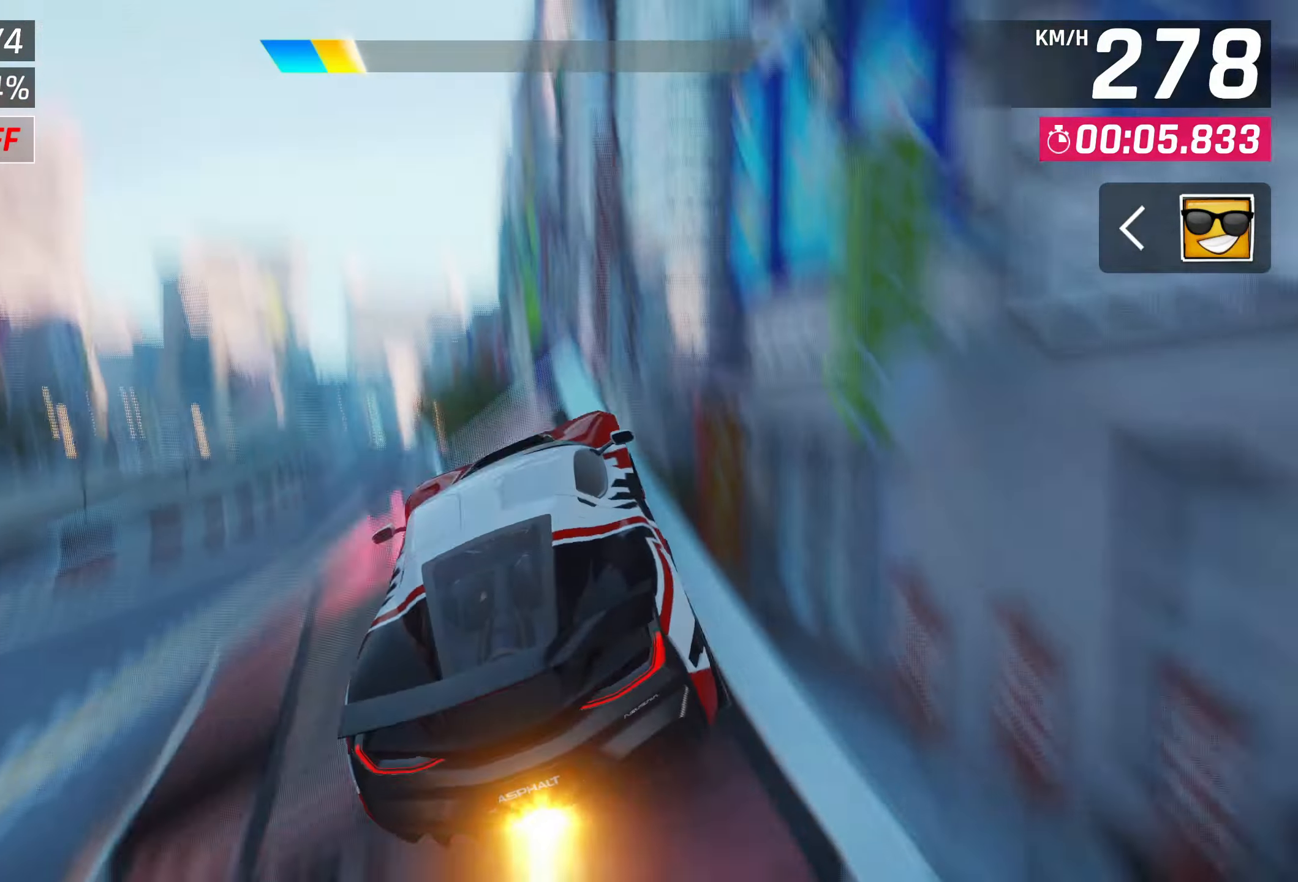
{"buttons": [], "left_stick": "left", "right_stick": "center", "events": [[50, "CROSS", "up"], [117, "left_stick", "left"], [167, "CROSS", "down"], [250, "CROSS", "up"], [367, "CROSS", "down"], [500, "CROSS", "up"]]}
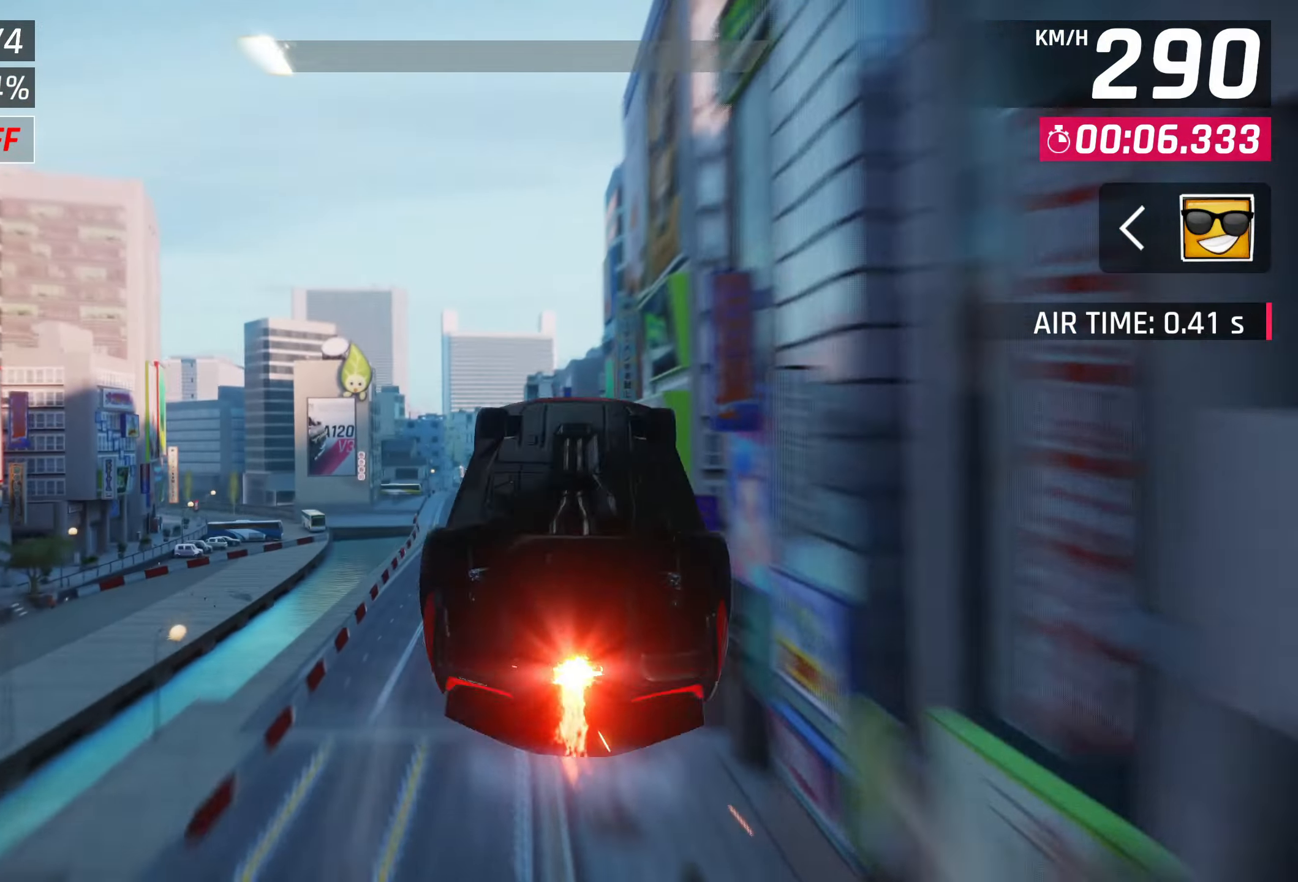
{"buttons": ["CROSS"], "left_stick": "center", "right_stick": "center", "events": [[67, "CROSS", "down"], [150, "CROSS", "up"], [167, "left_stick", "center"], [267, "CROSS", "down"], [267, "R1", "down"], [350, "CROSS", "up"], [400, "R1", "up"], [467, "CROSS", "down"]]}
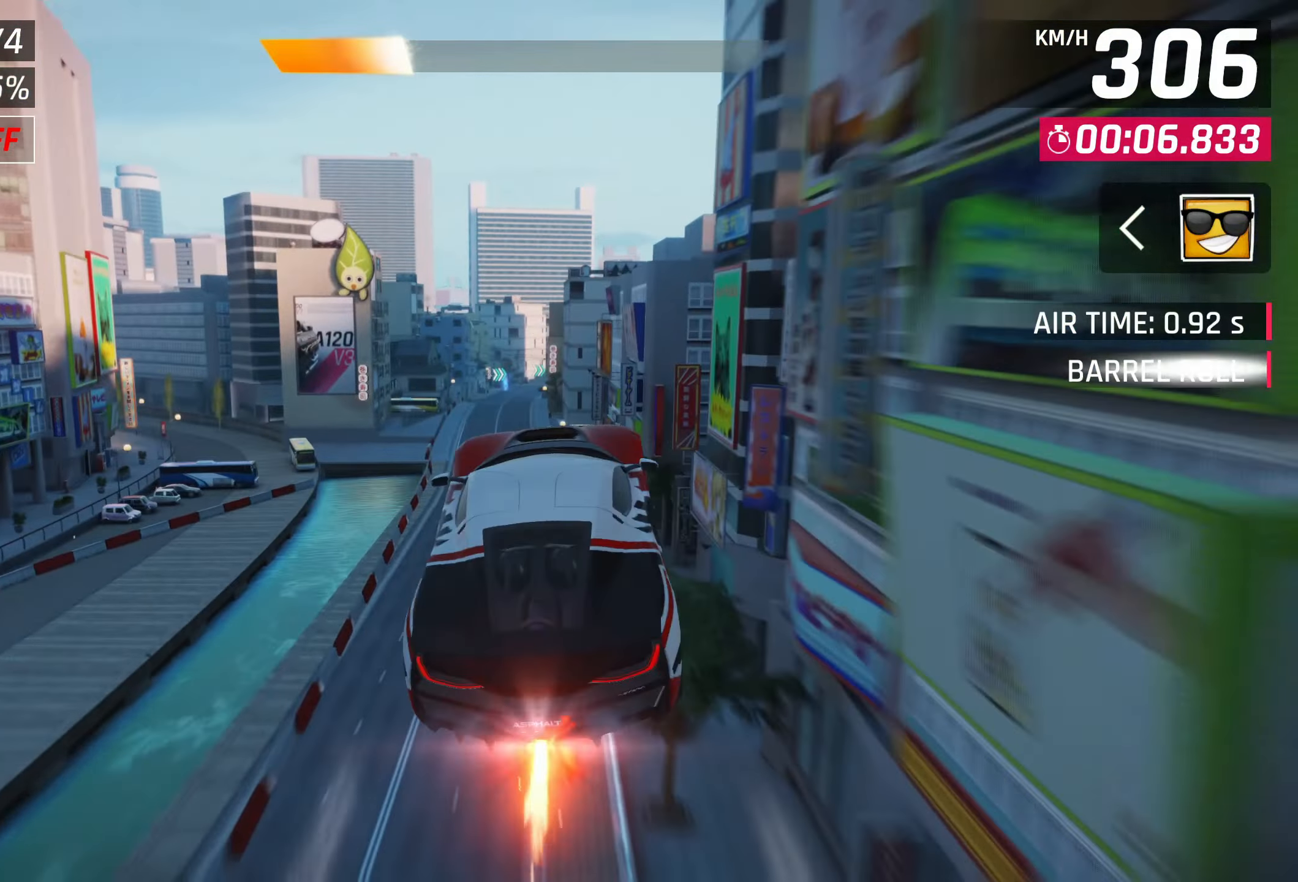
{"buttons": [], "left_stick": "center", "right_stick": "center", "events": [[50, "left_stick", "left"], [100, "CROSS", "up"], [167, "CROSS", "down"], [283, "CROSS", "up"], [383, "left_stick", "center"]]}
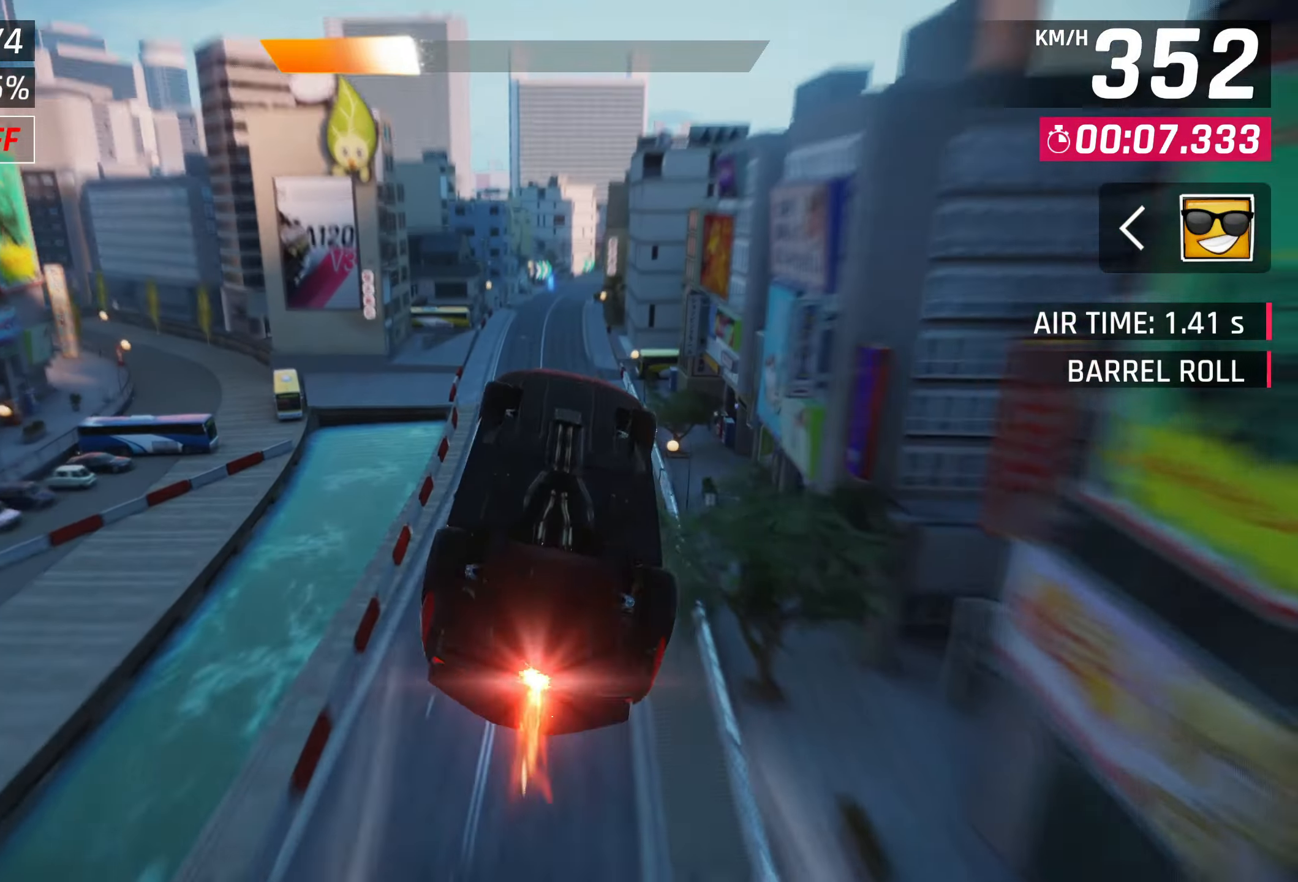
{"buttons": [], "left_stick": "up-right", "right_stick": "center", "events": [[33, "SQUARE", "down"], [250, "SQUARE", "up"], [500, "left_stick", "up-right"]]}
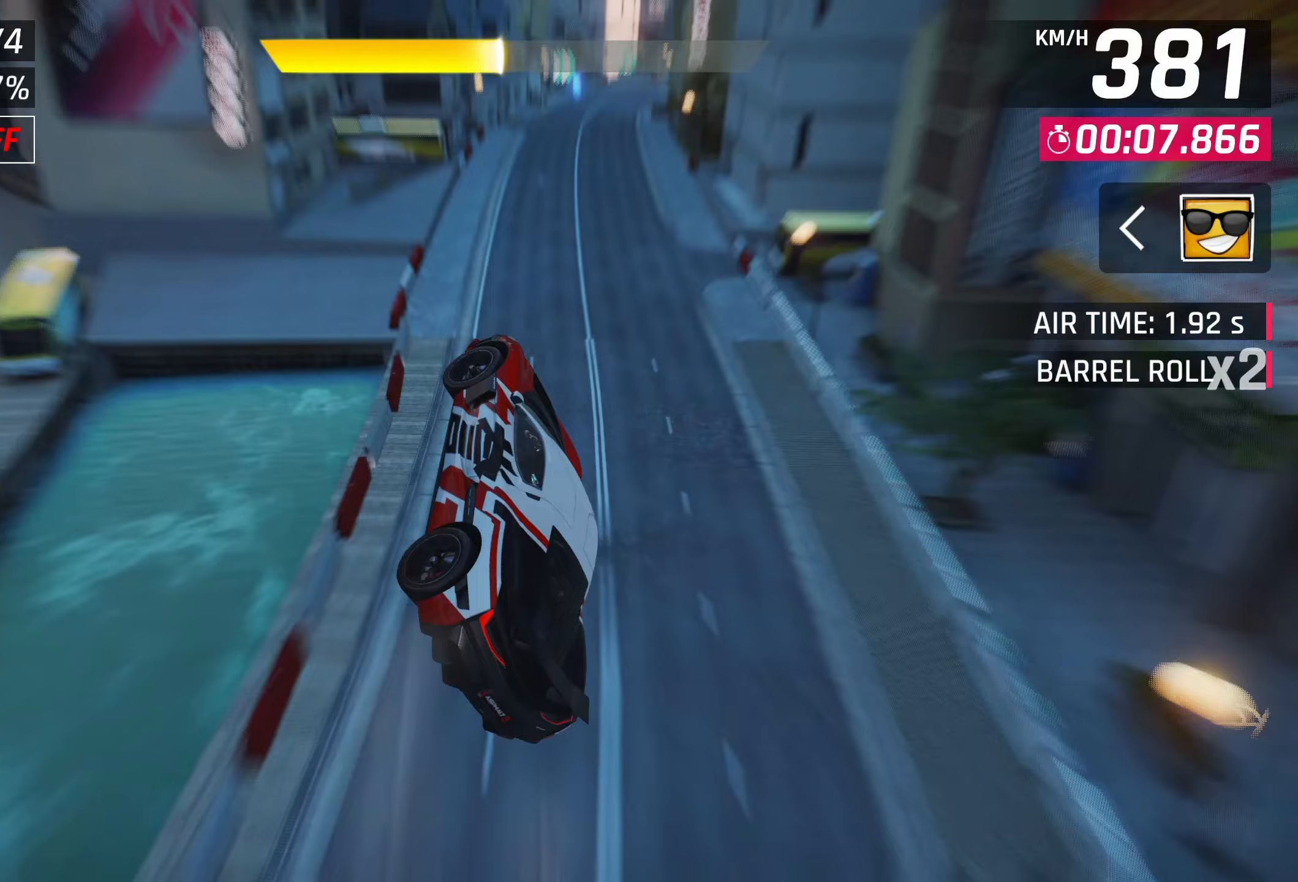
{"buttons": ["CROSS"], "left_stick": "up-right", "right_stick": "center", "events": [[417, "CROSS", "down"]]}
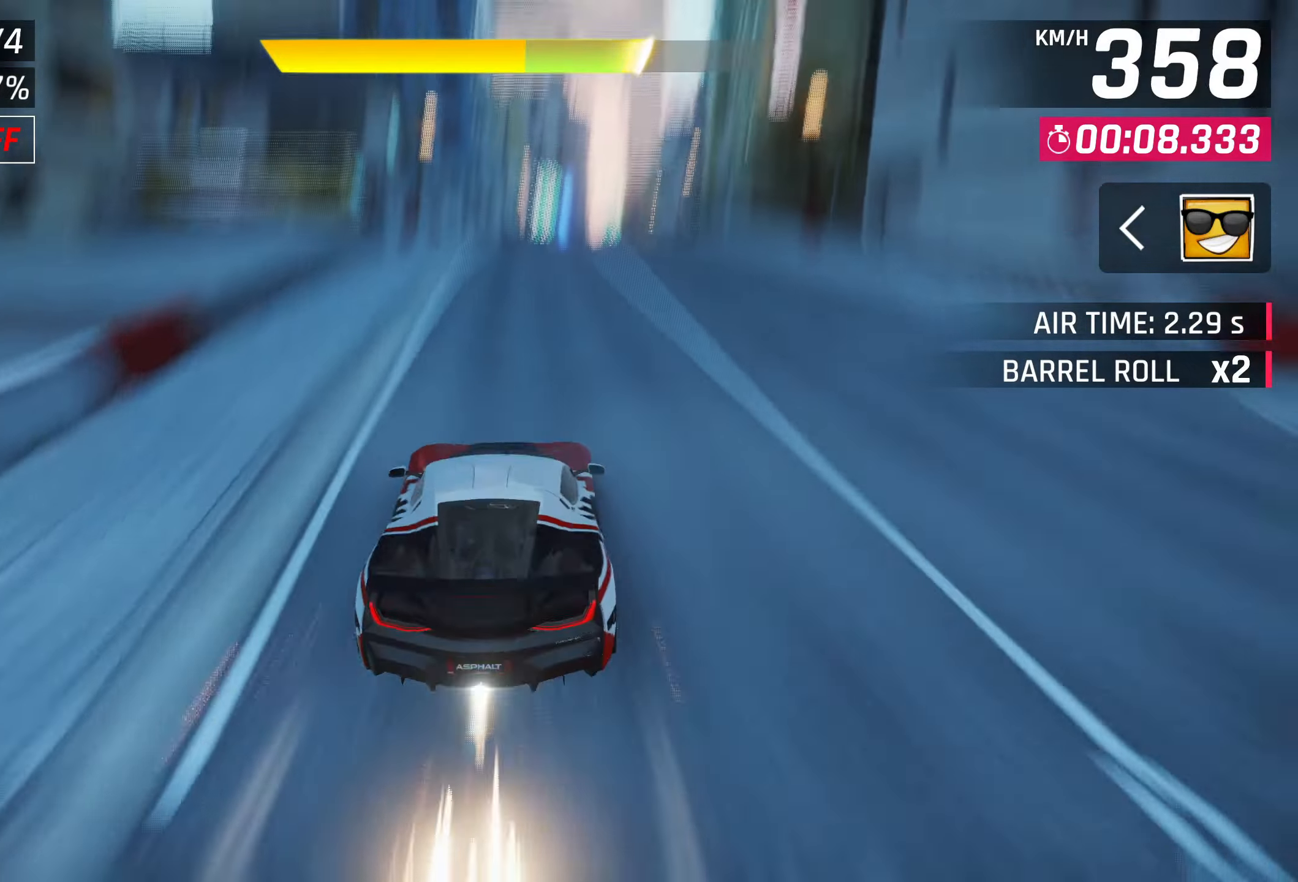
{"buttons": [], "left_stick": "center", "right_stick": "center", "events": [[33, "CROSS", "up"], [183, "left_stick", "center"]]}
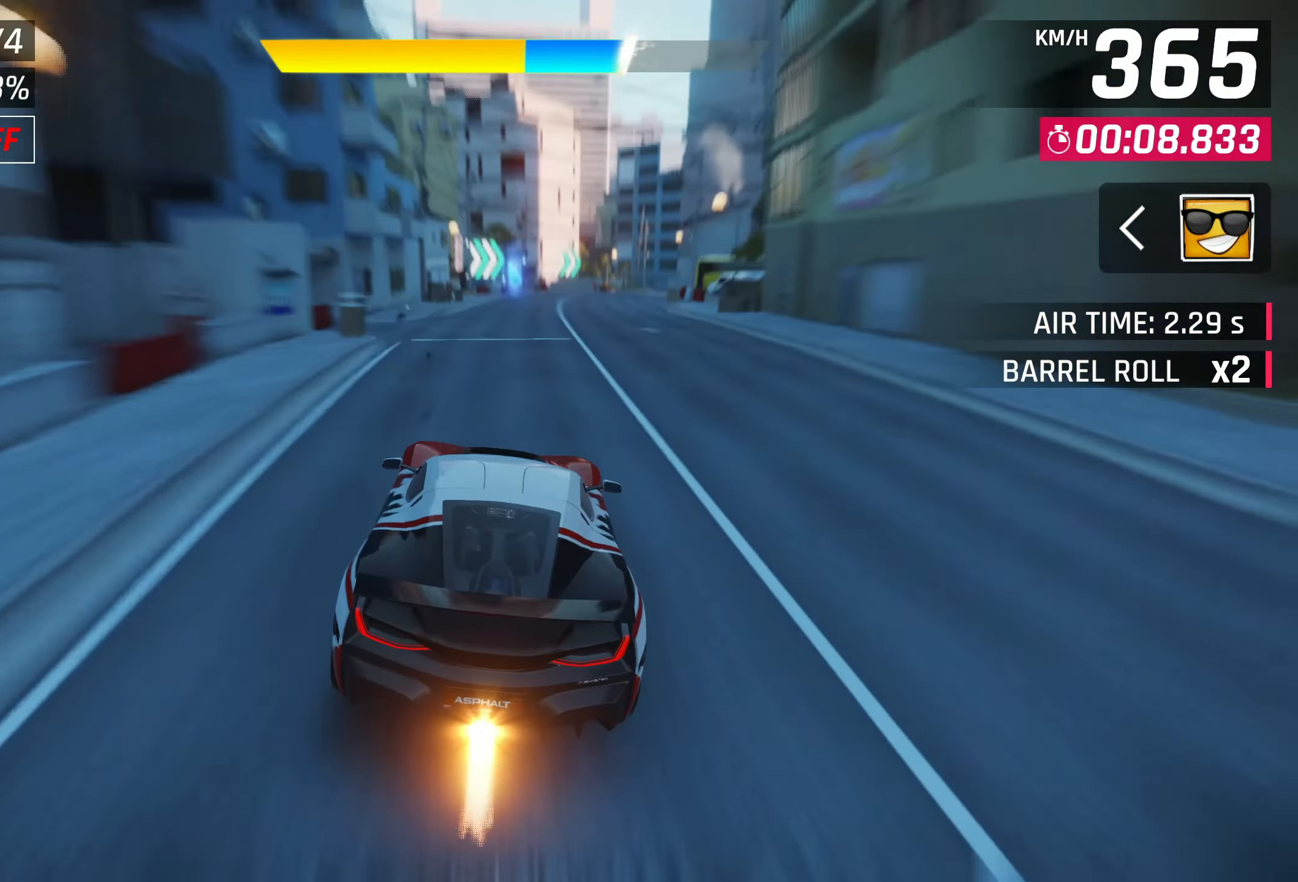
{"buttons": [], "left_stick": "right", "right_stick": "center", "events": [[133, "SQUARE", "down"], [267, "SQUARE", "up"], [350, "left_stick", "right"]]}
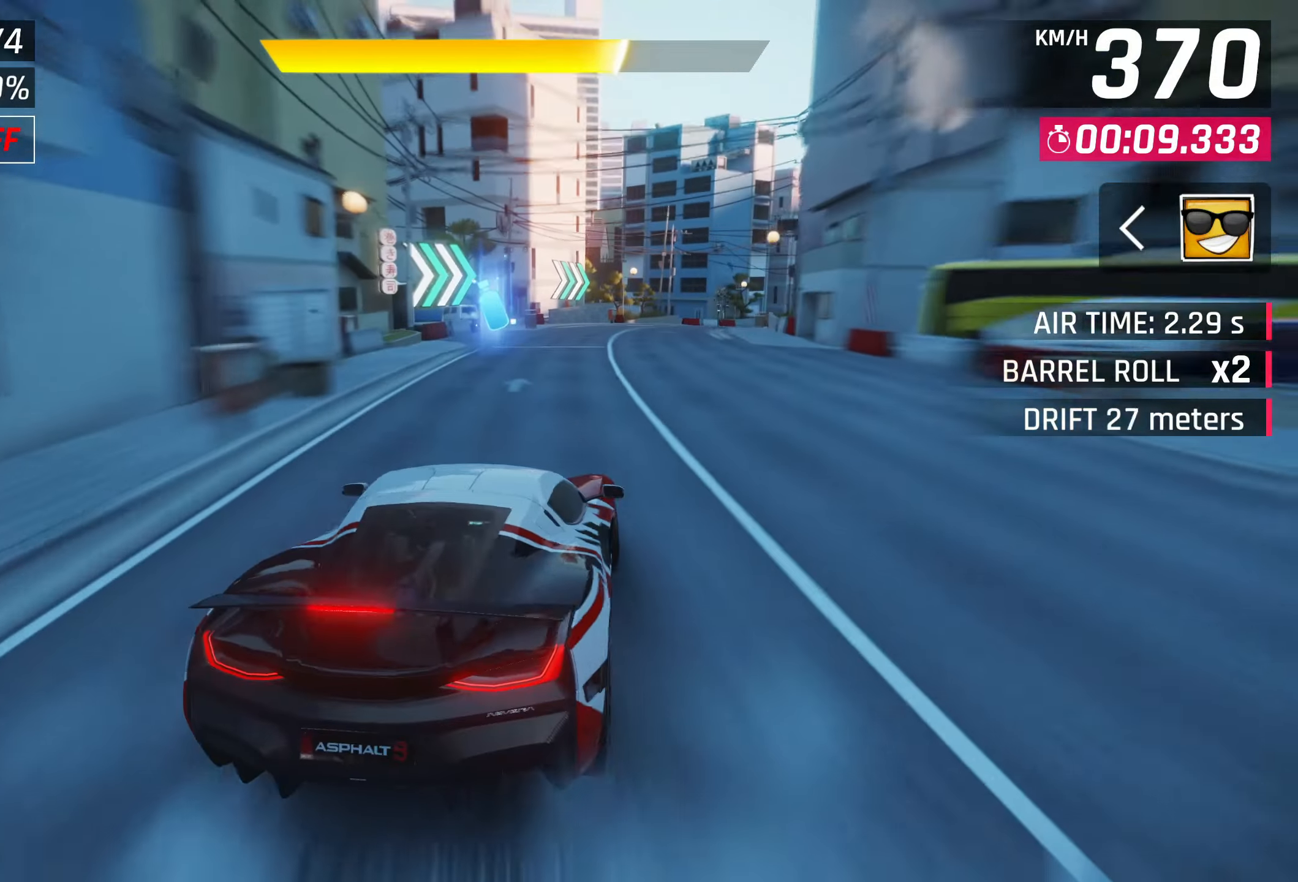
{"buttons": [], "left_stick": "right", "right_stick": "center", "events": []}
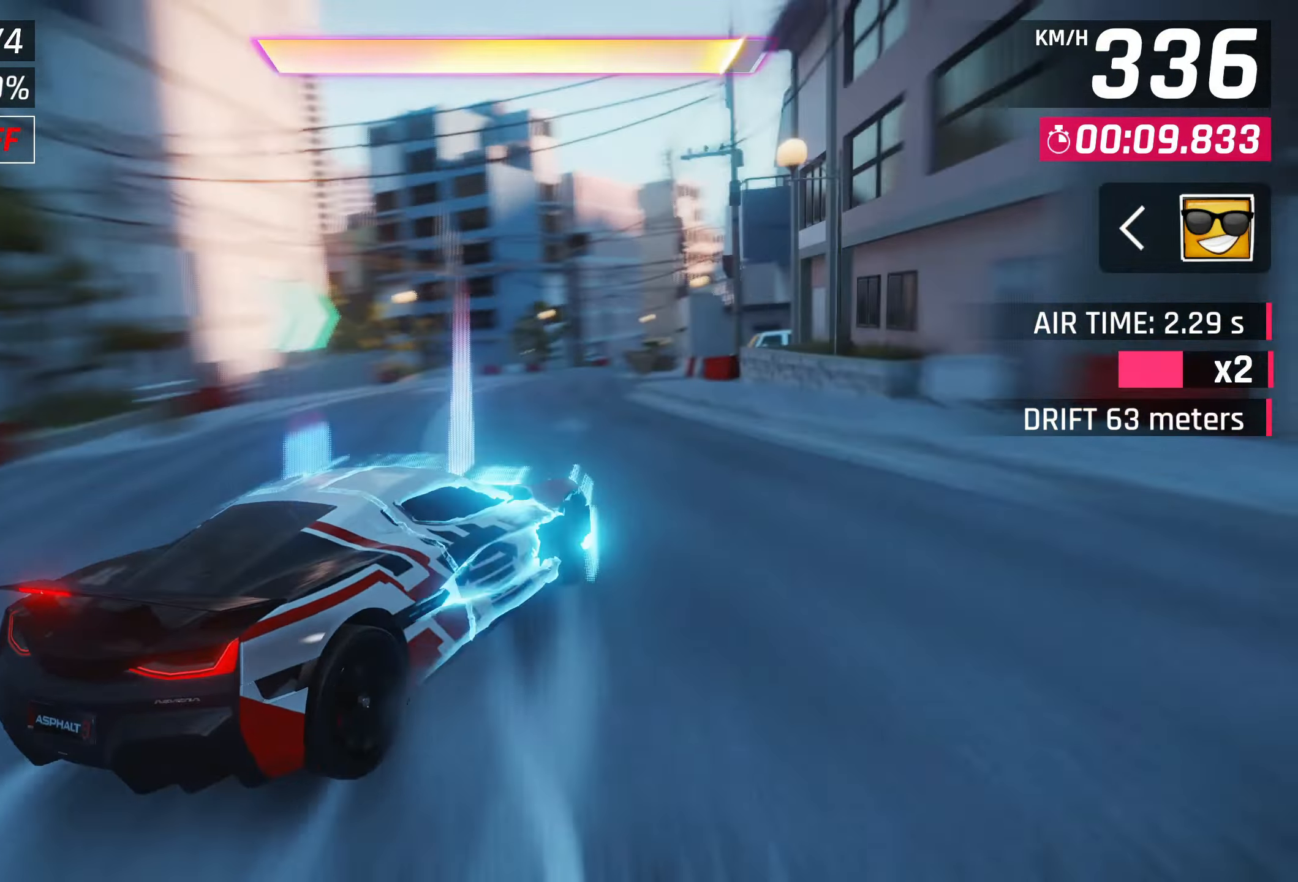
{"buttons": [], "left_stick": "center", "right_stick": "center", "events": [[83, "left_stick", "center"], [150, "SQUARE", "down"], [267, "SQUARE", "up"]]}
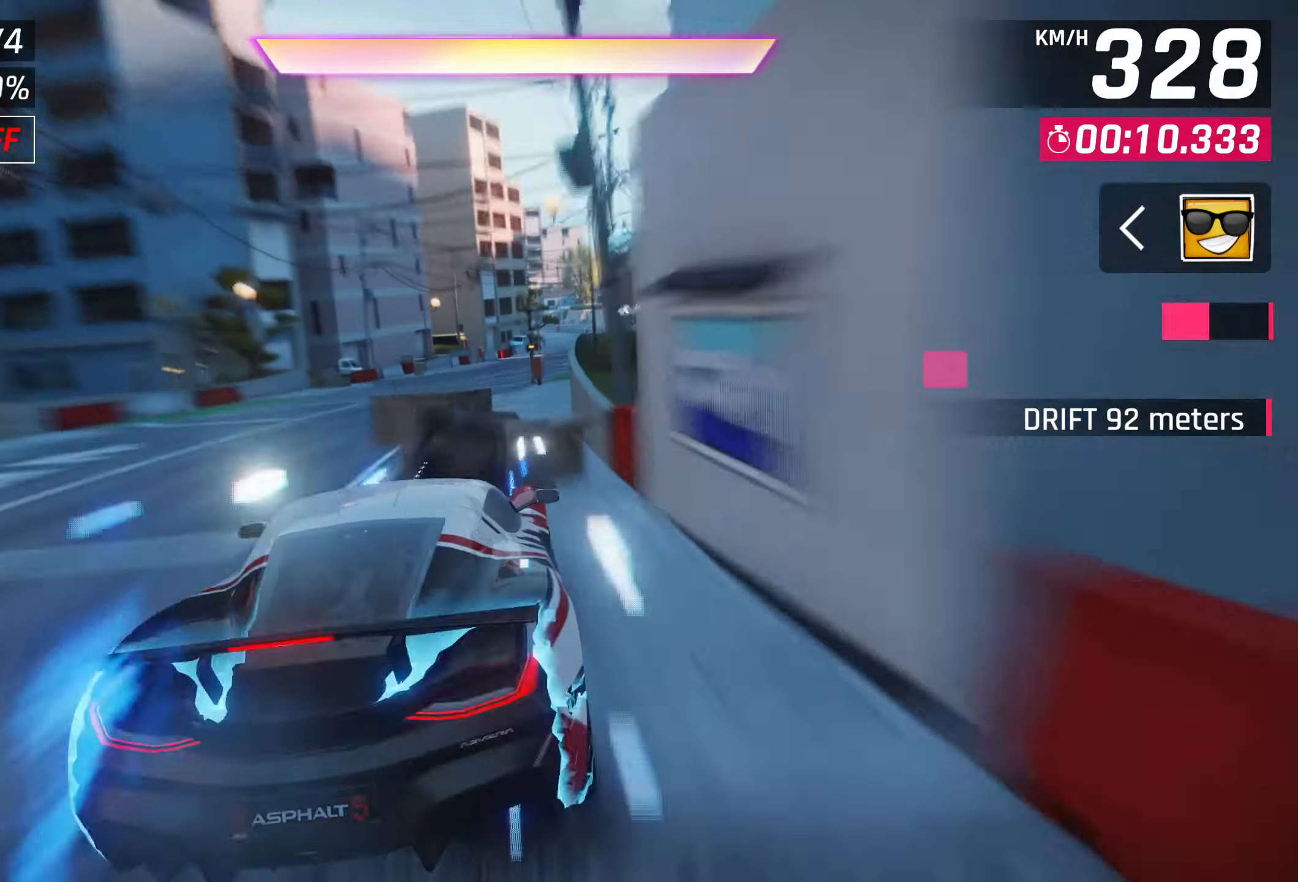
{"buttons": [], "left_stick": "center", "right_stick": "center", "events": [[83, "left_stick", "right"], [433, "left_stick", "center"]]}
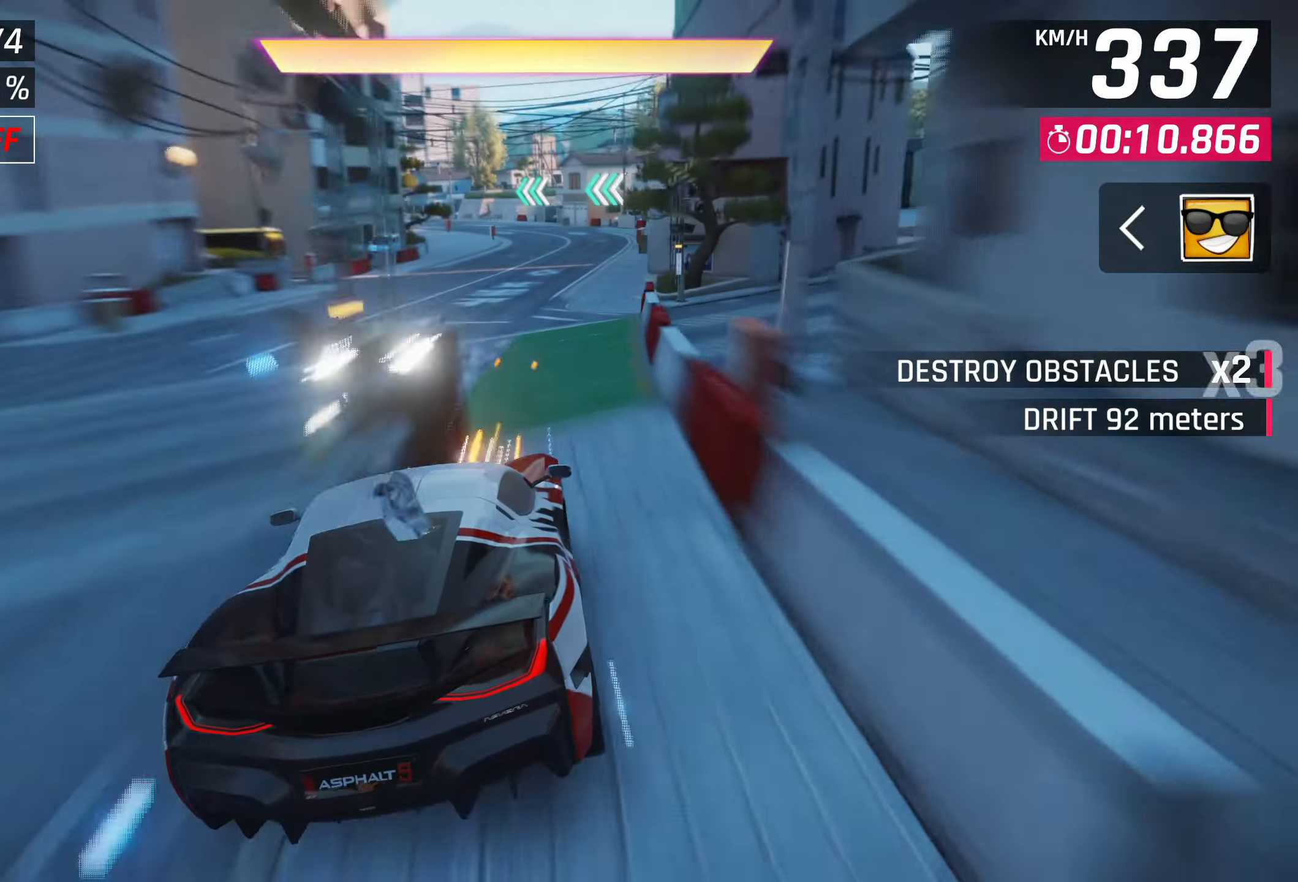
{"buttons": [], "left_stick": "center", "right_stick": "center", "events": []}
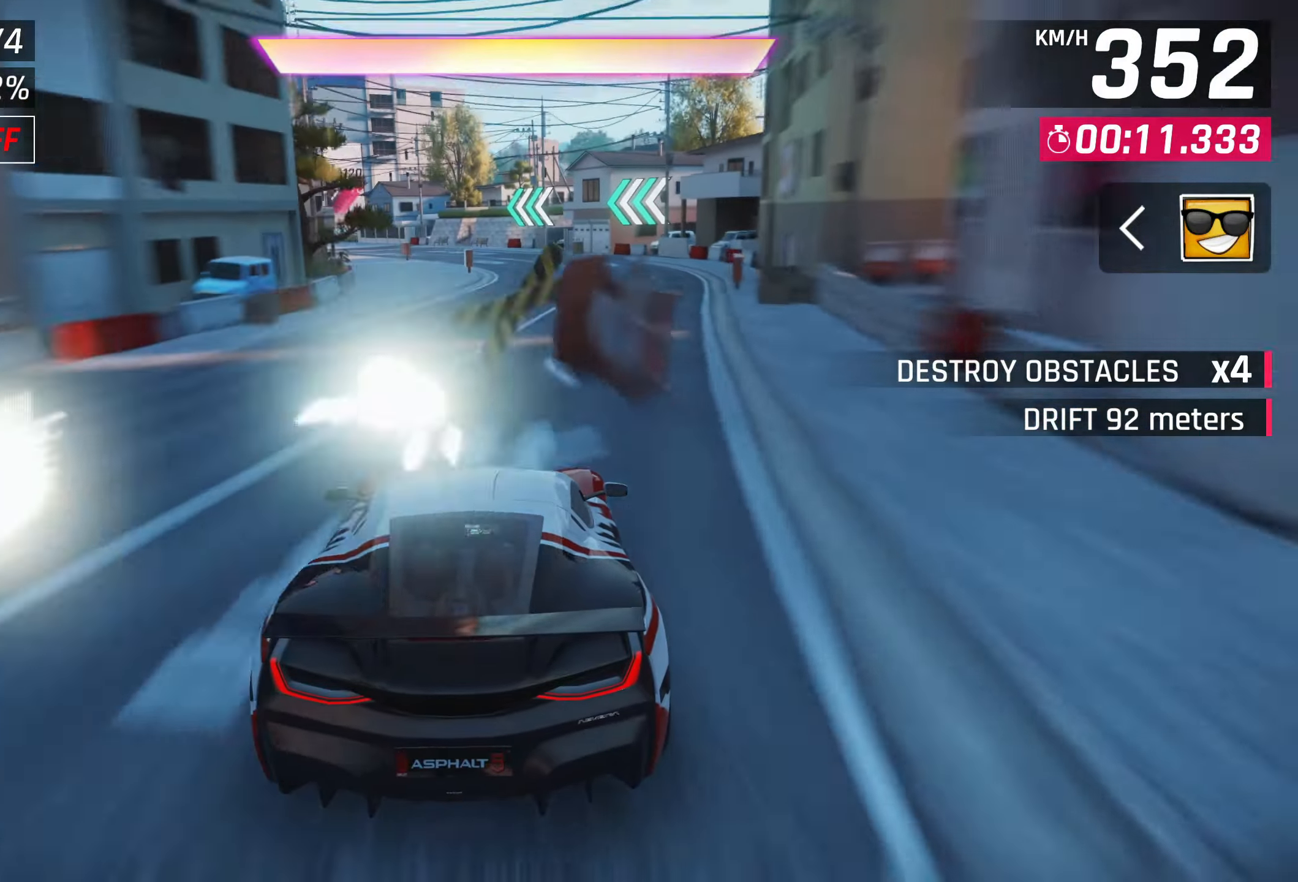
{"buttons": ["CROSS", "R1"], "left_stick": "left", "right_stick": "center", "events": [[67, "left_stick", "left"], [183, "R1", "down"], [233, "CROSS", "down"]]}